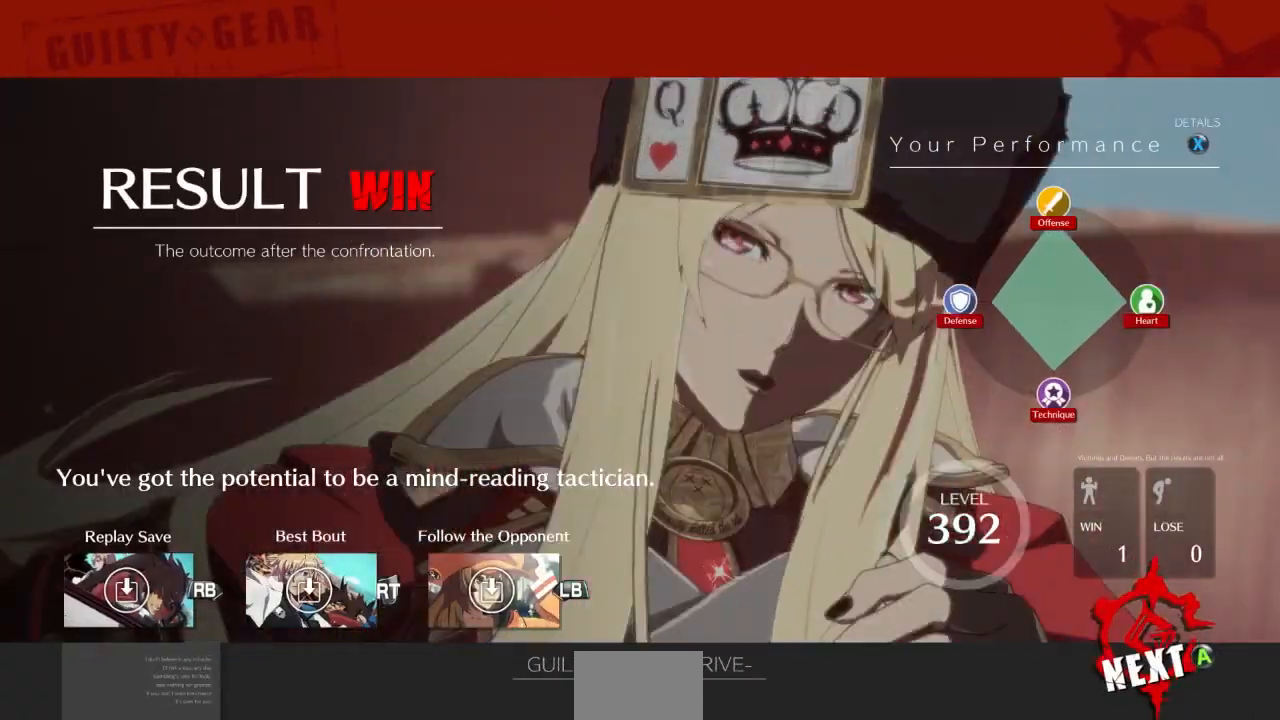
Gameplay with a controller (arcade stick); each line is a JSON object with the inputs held at the frame after it (dt_ms = milliseconds from this image to that frame). "events" lists button and stick changes between this image and that frame as [ms after this image, input, new state], when the widget could be followed in between. Not read: L3 R3 SELECT START other_buttons.
{"dt_ms": 500, "buttons": [], "events": [[100, "CROSS", "up"], [300, "CROSS", "down"], [500, "CROSS", "up"]]}
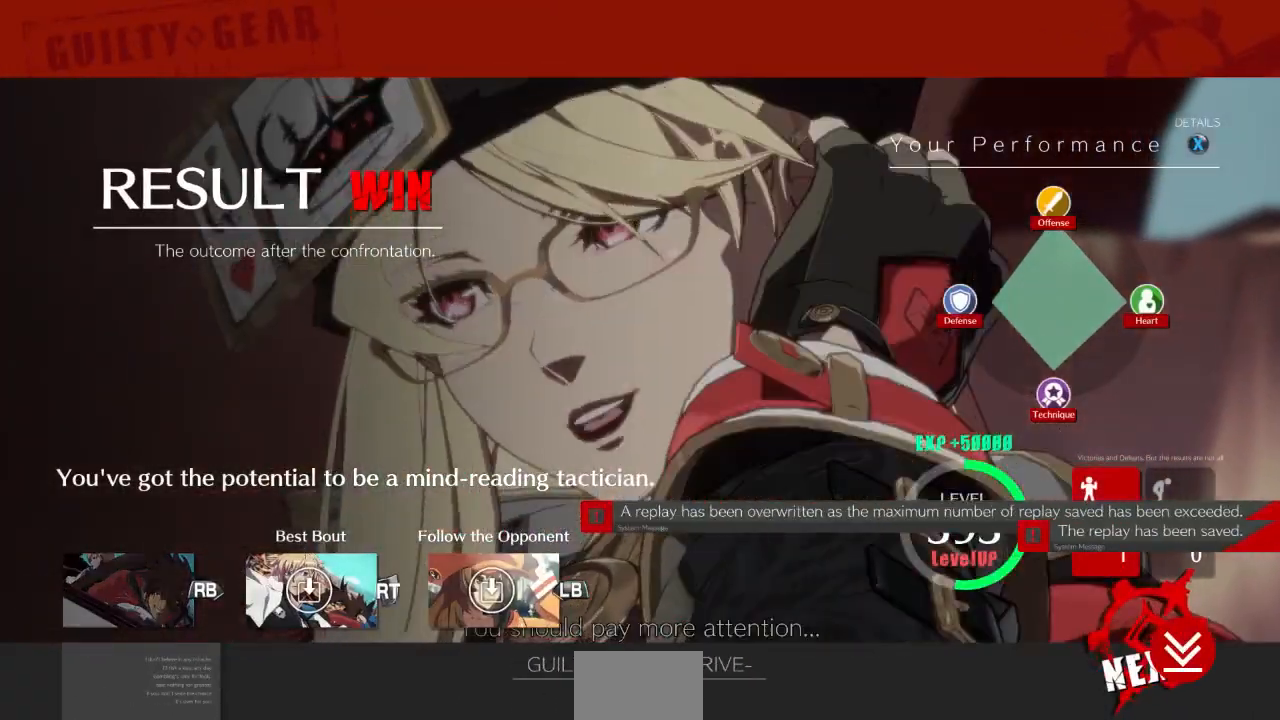
{"dt_ms": 500, "buttons": [], "events": [[200, "CROSS", "down"], [367, "CROSS", "up"]]}
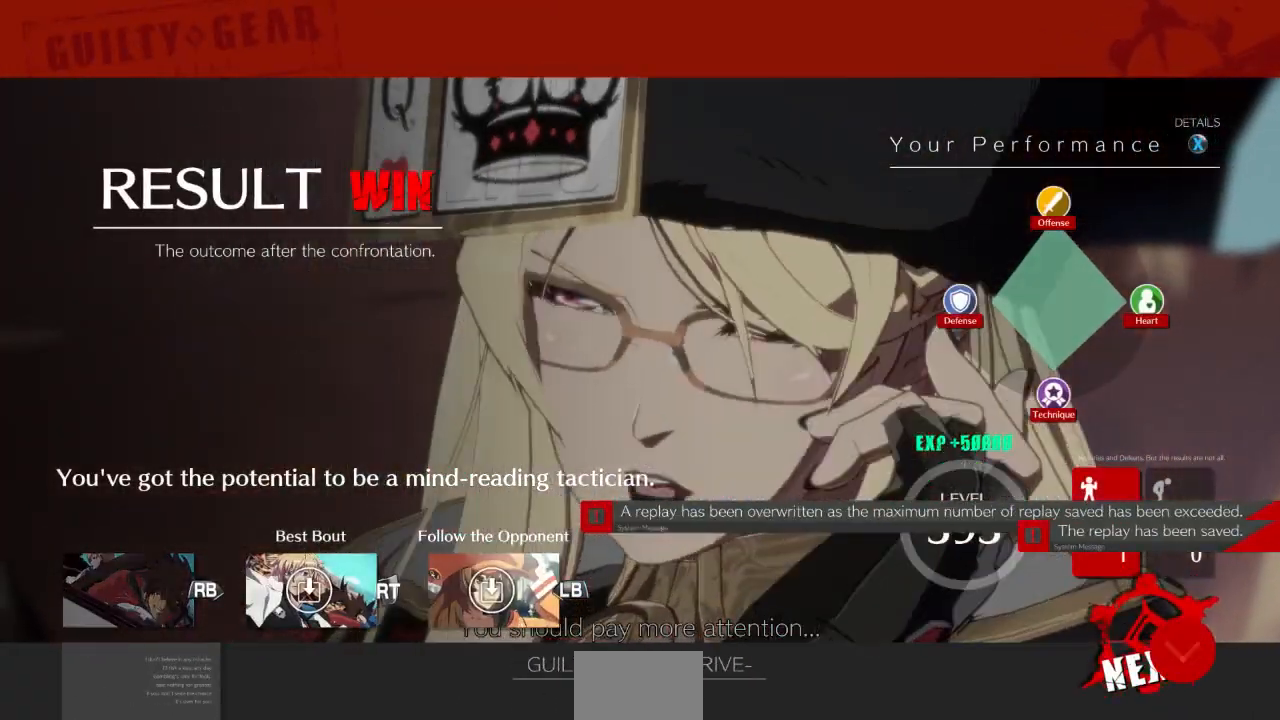
{"dt_ms": 500, "buttons": ["CROSS"], "events": [[100, "CROSS", "down"], [233, "CROSS", "up"], [467, "CROSS", "down"]]}
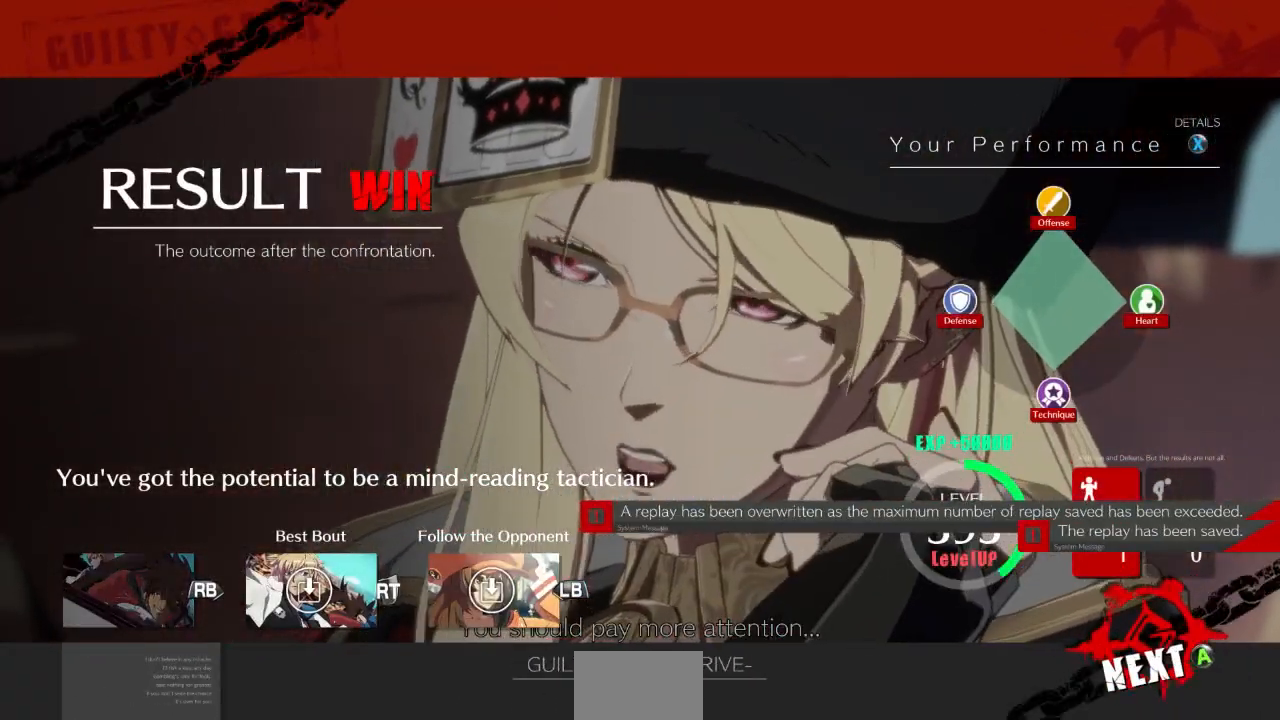
{"dt_ms": 500, "buttons": ["CROSS"], "events": [[133, "CROSS", "up"], [433, "CROSS", "down"]]}
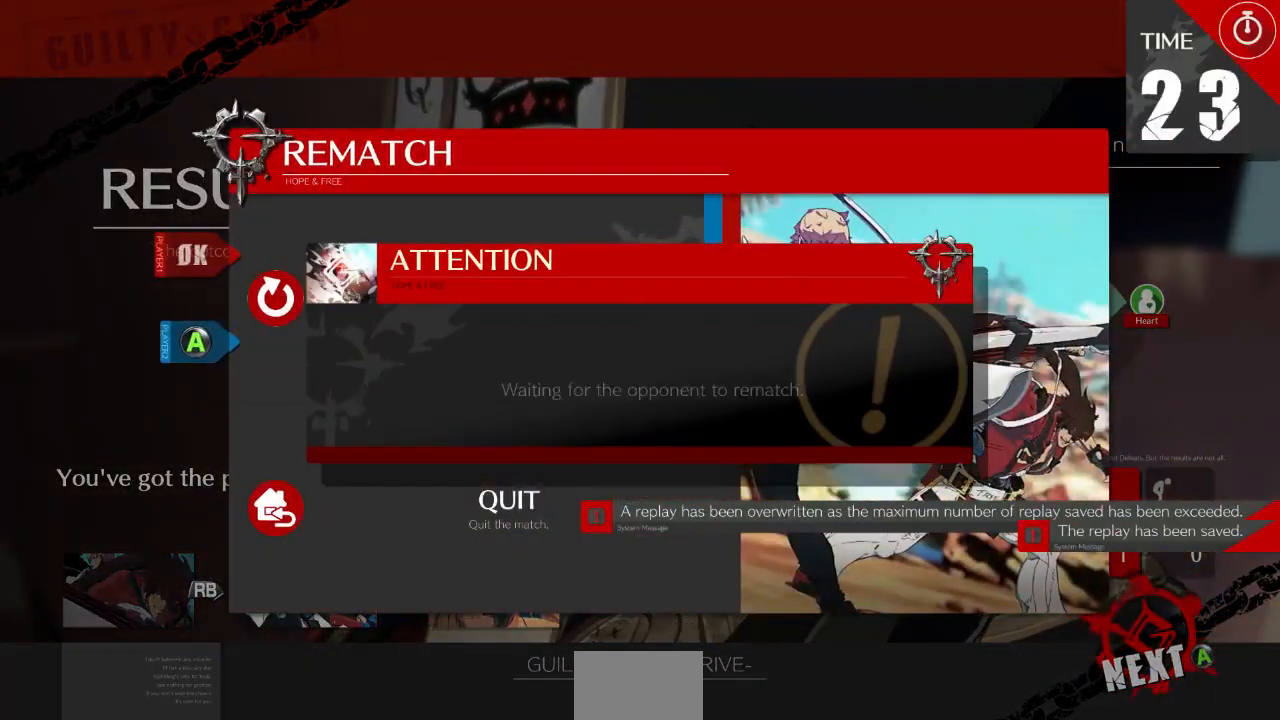
{"dt_ms": 500, "buttons": [], "events": [[33, "CROSS", "up"], [267, "CROSS", "down"], [400, "CROSS", "up"]]}
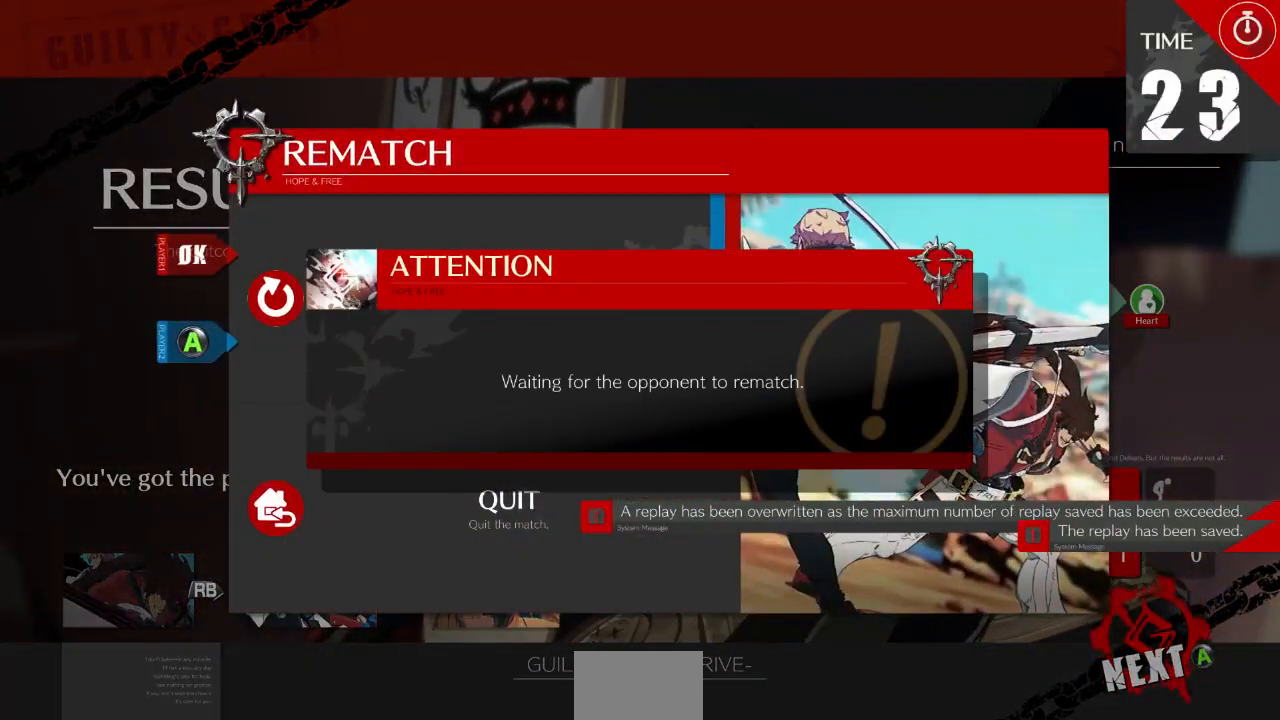
{"dt_ms": 500, "buttons": [], "events": []}
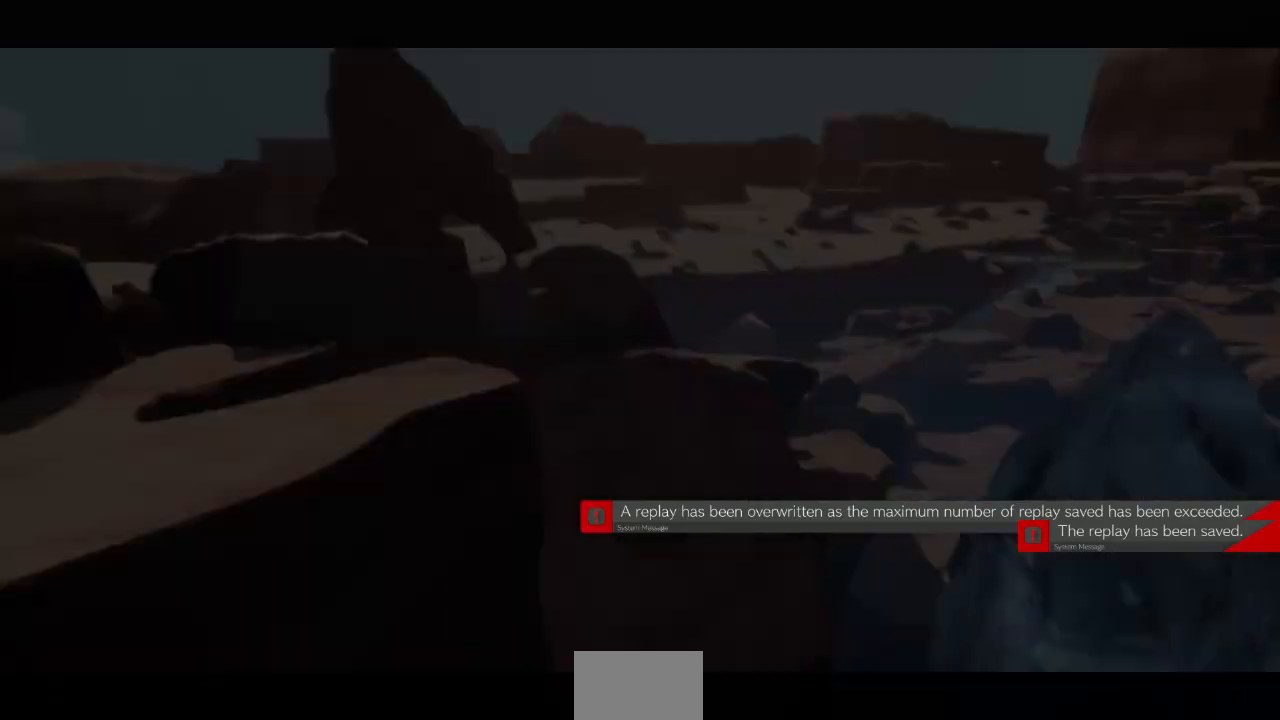
{"dt_ms": 500, "buttons": [], "events": []}
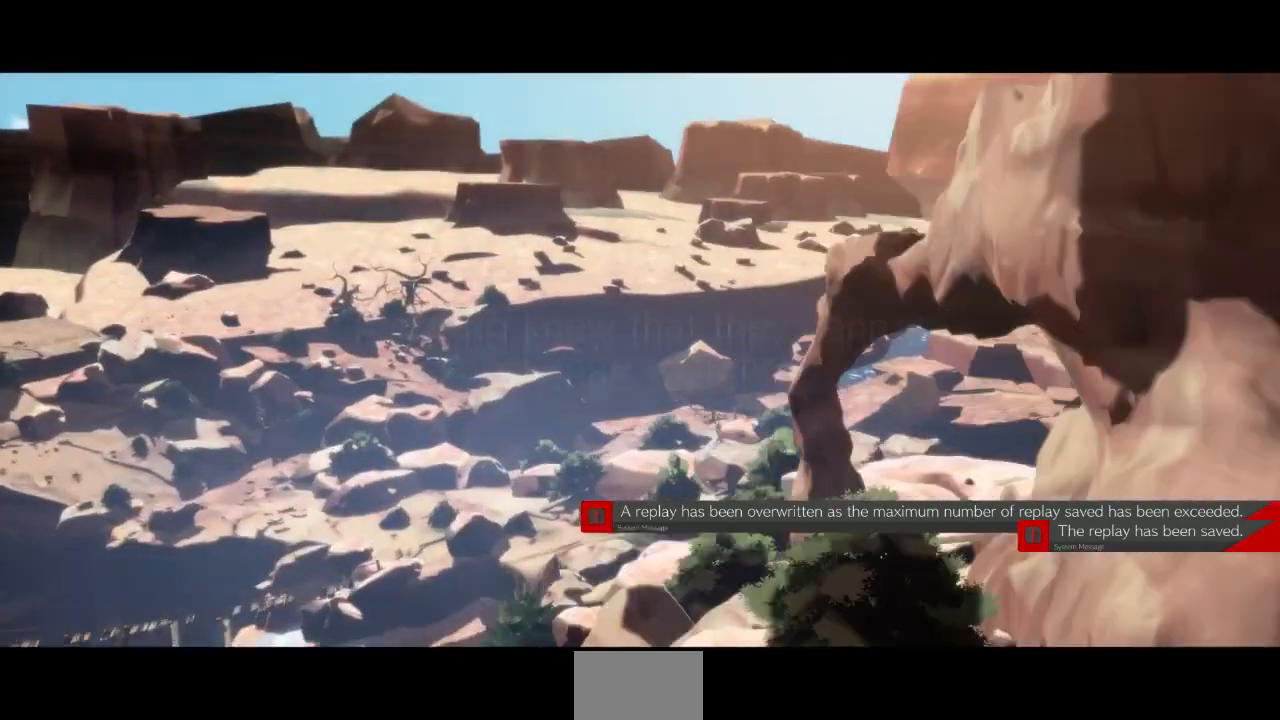
{"dt_ms": 500, "buttons": [], "events": [[400, "CROSS", "down"], [500, "CROSS", "up"]]}
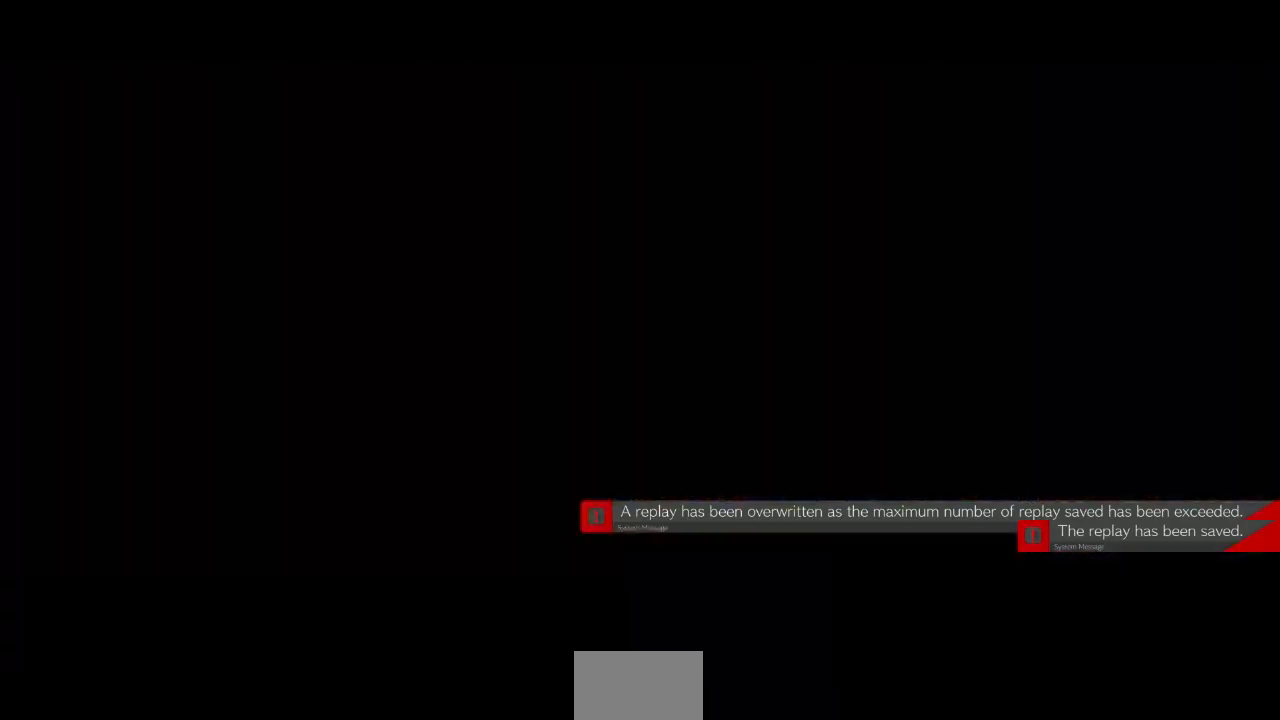
{"dt_ms": 500, "buttons": ["DPAD_DOWN"], "events": [[333, "DPAD_DOWN", "down"], [333, "DPAD_LEFT", "down"], [400, "DPAD_LEFT", "up"]]}
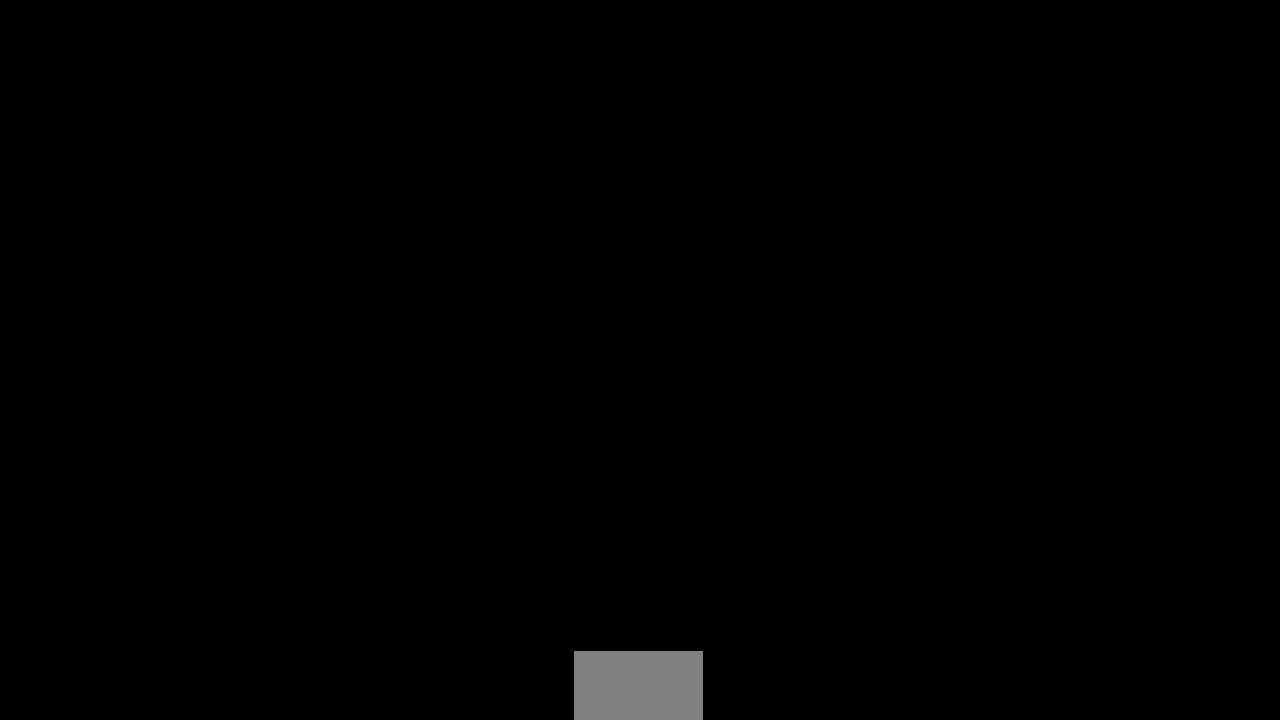
{"dt_ms": 500, "buttons": ["DPAD_DOWN"], "events": [[67, "DPAD_DOWN", "up"], [67, "DPAD_UP", "down"], [67, "SQUARE", "down"], [167, "DPAD_RIGHT", "down"], [200, "DPAD_UP", "up"], [200, "SQUARE", "up"], [300, "DPAD_RIGHT", "up"], [333, "DPAD_DOWN", "down"]]}
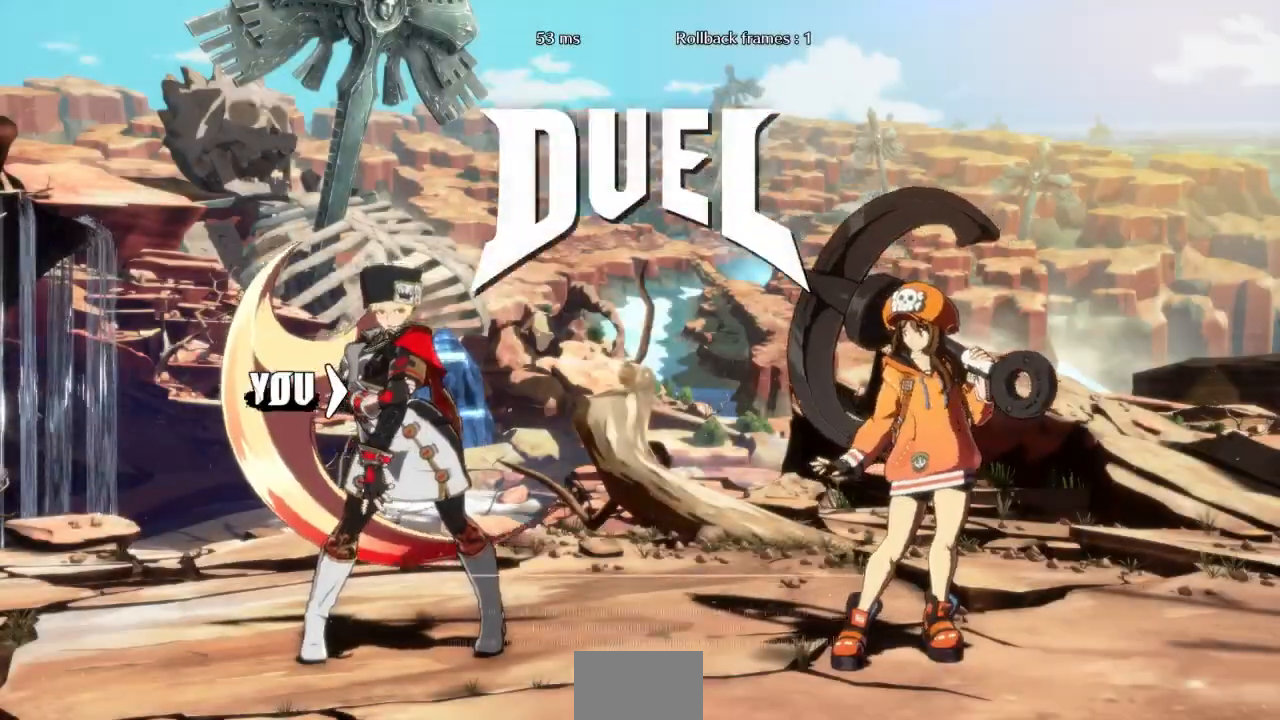
{"dt_ms": 500, "buttons": ["DPAD_LEFT"], "events": [[33, "DPAD_LEFT", "down"], [67, "DPAD_DOWN", "up"], [100, "DPAD_LEFT", "up"], [167, "DPAD_LEFT", "down"]]}
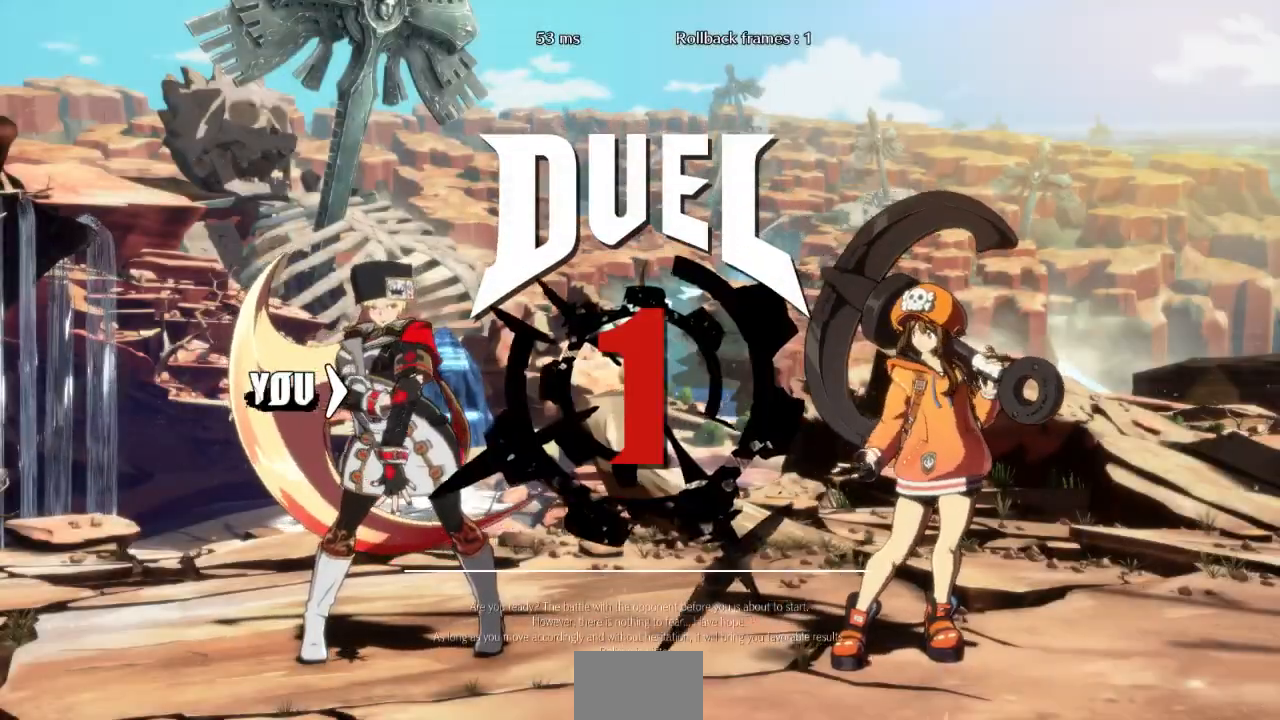
{"dt_ms": 500, "buttons": ["DPAD_LEFT"], "events": []}
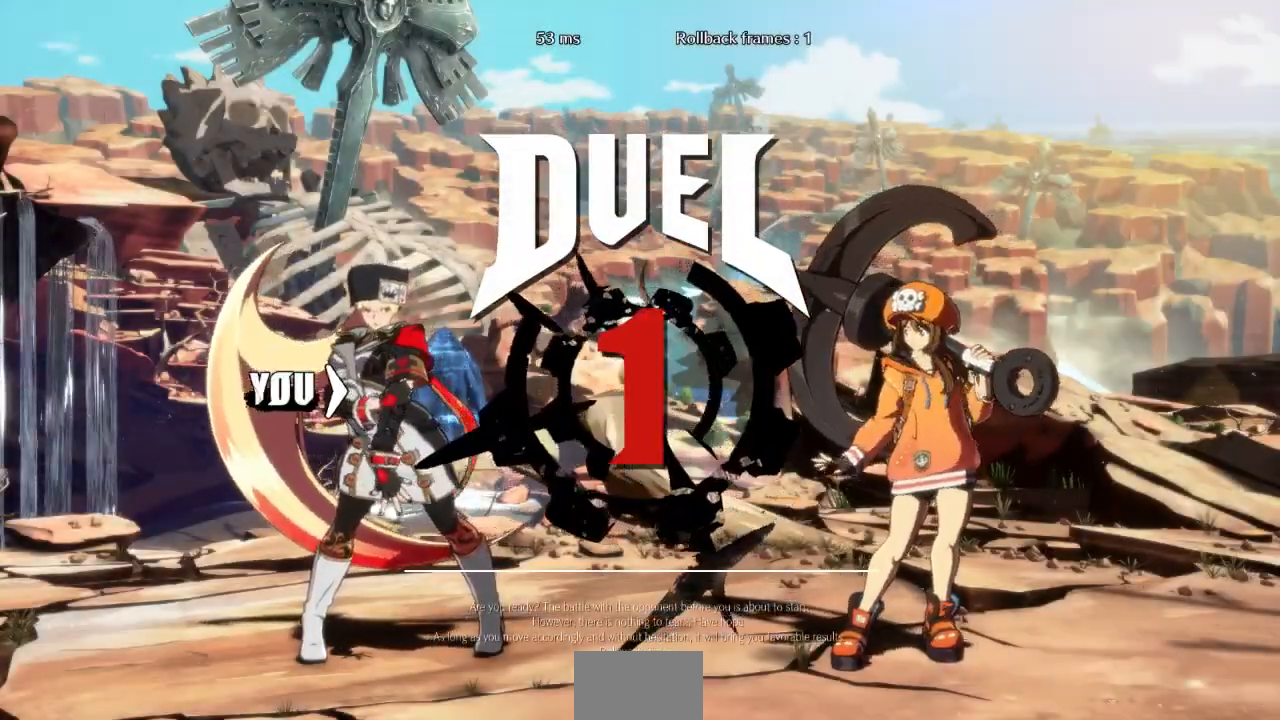
{"dt_ms": 500, "buttons": ["DPAD_DOWN", "DPAD_LEFT"]}
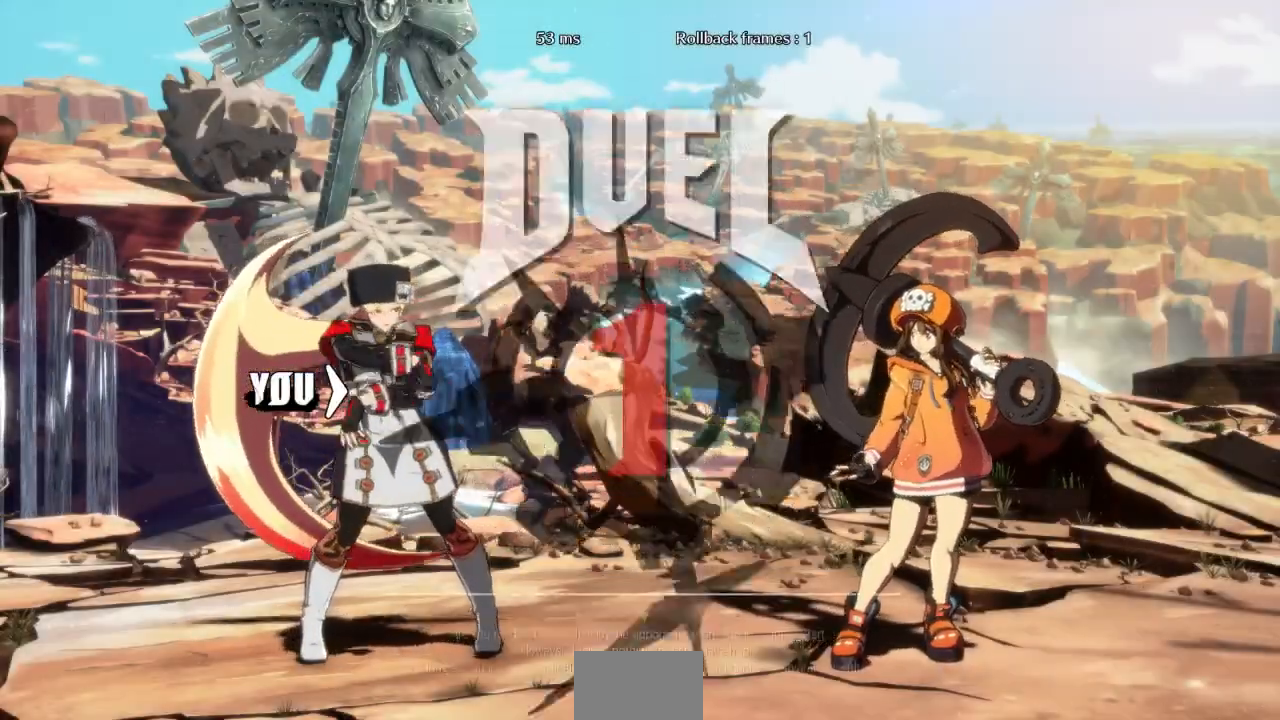
{"dt_ms": 500, "buttons": ["DPAD_RIGHT"], "events": [[33, "DPAD_LEFT", "up"], [133, "DPAD_RIGHT", "down"], [167, "DPAD_DOWN", "up"], [233, "DPAD_RIGHT", "up"], [300, "DPAD_DOWN", "down"], [300, "DPAD_LEFT", "down"], [433, "DPAD_LEFT", "up"], [467, "DPAD_RIGHT", "down"], [500, "DPAD_DOWN", "up"]]}
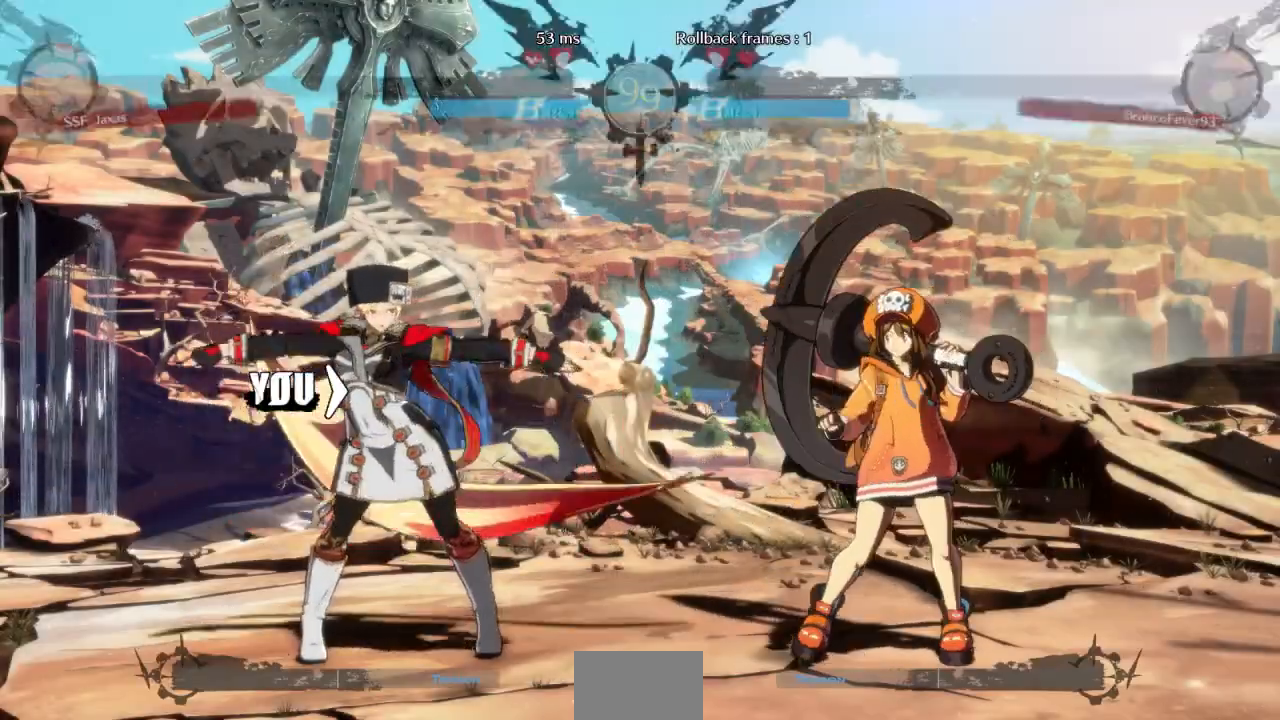
{"dt_ms": 500, "buttons": ["DPAD_LEFT"], "events": [[200, "DPAD_DOWN", "down"], [200, "DPAD_LEFT", "down"], [200, "DPAD_RIGHT", "up"], [400, "DPAD_DOWN", "up"]]}
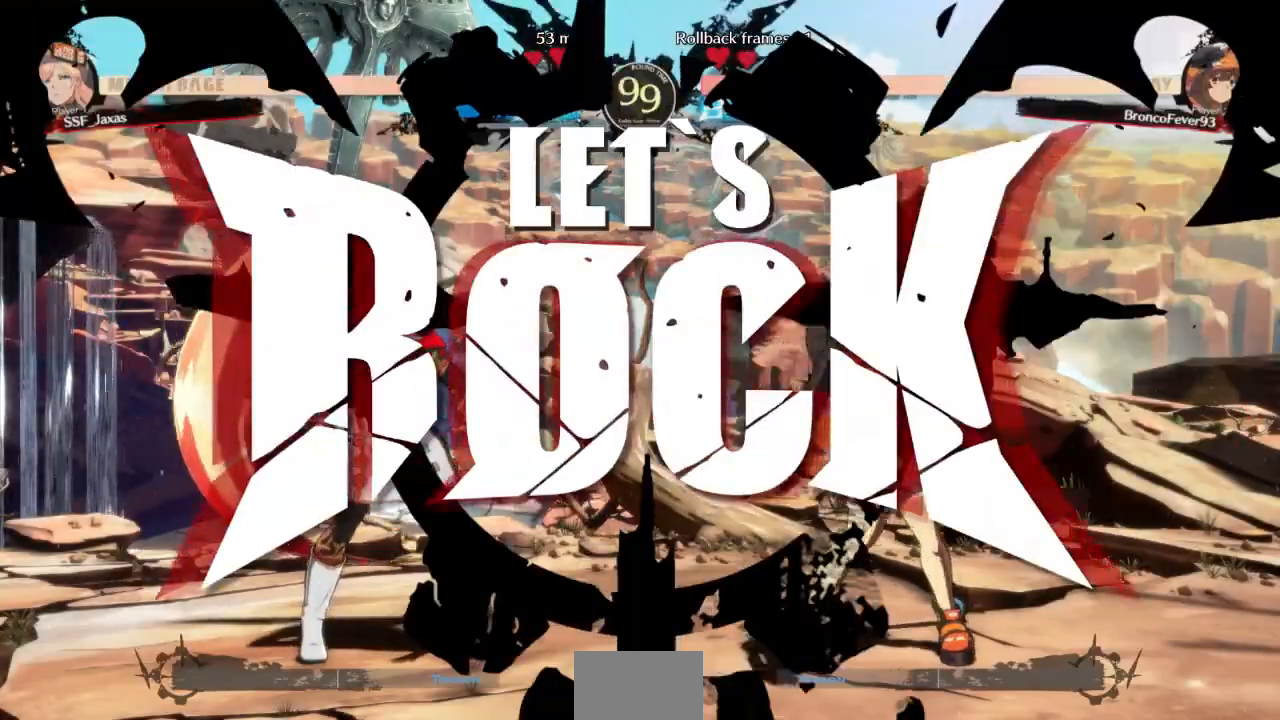
{"dt_ms": 500, "buttons": ["DPAD_LEFT"], "events": [[233, "DPAD_UP", "down"], [333, "DPAD_UP", "up"], [333, "TRIANGLE", "down"], [500, "TRIANGLE", "up"]]}
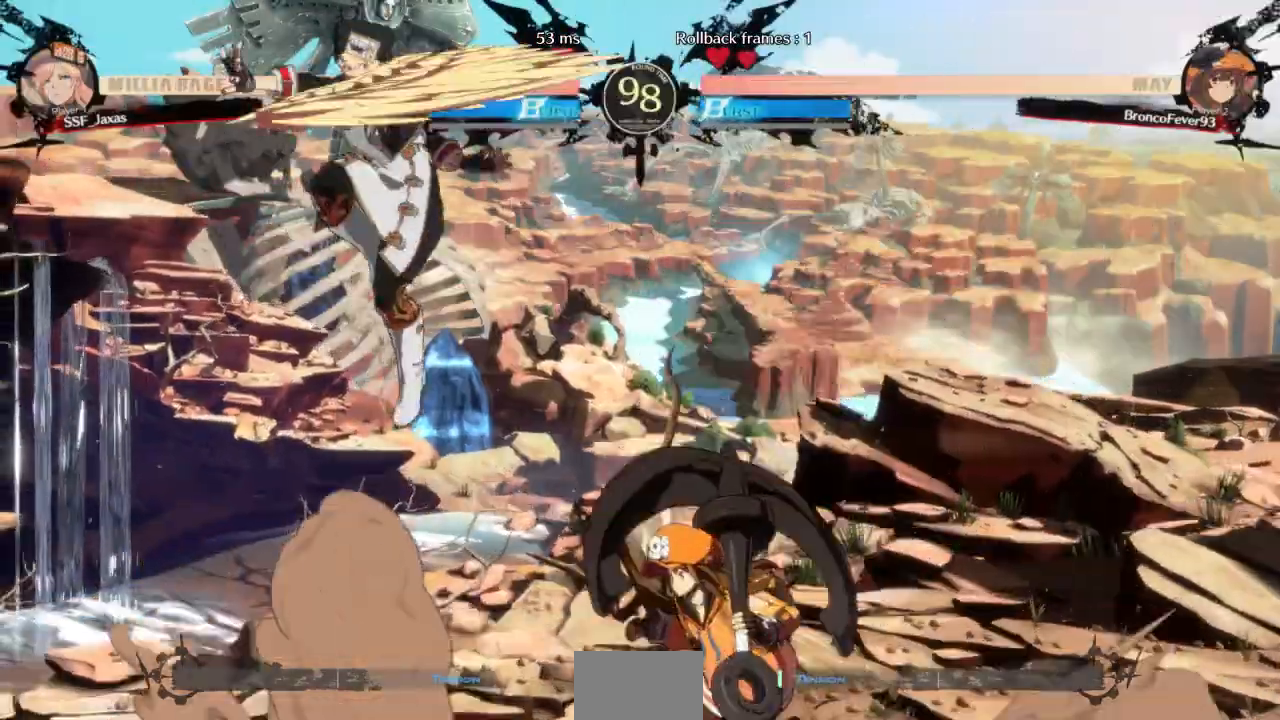
{"dt_ms": 1000, "buttons": ["DPAD_DOWN", "DPAD_LEFT"]}
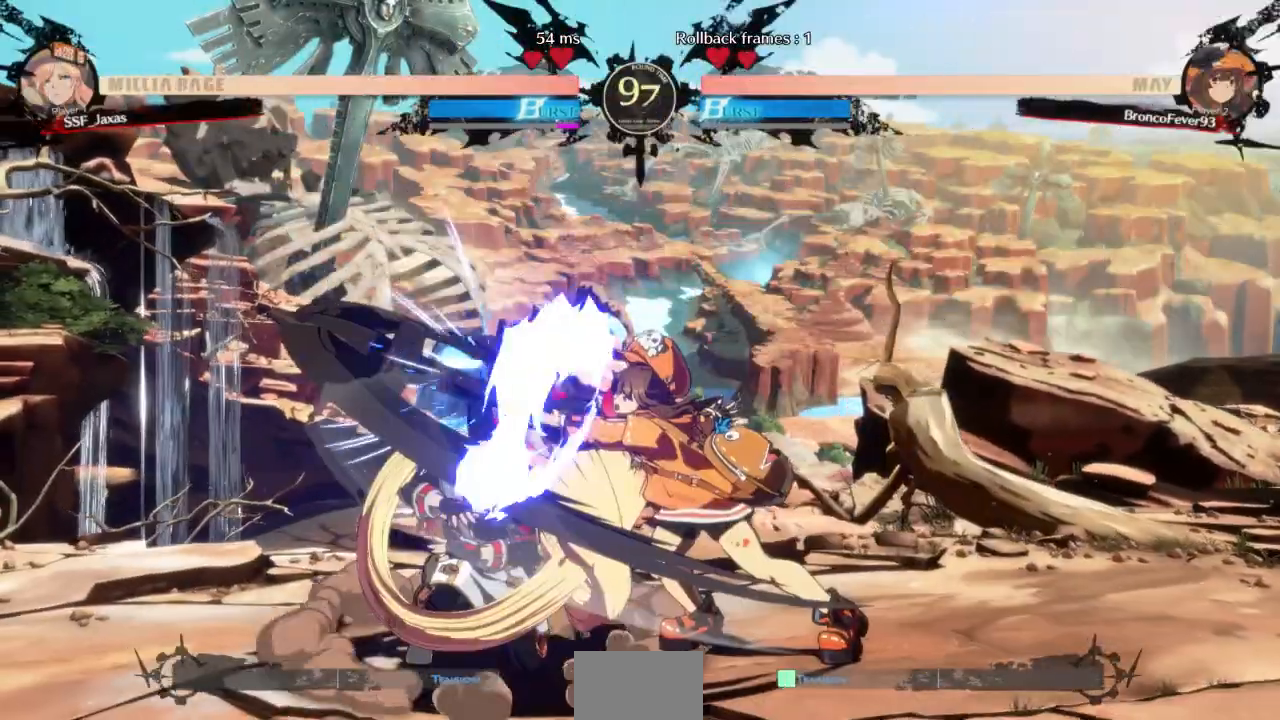
{"dt_ms": 500, "buttons": ["DPAD_DOWN", "DPAD_LEFT"], "events": []}
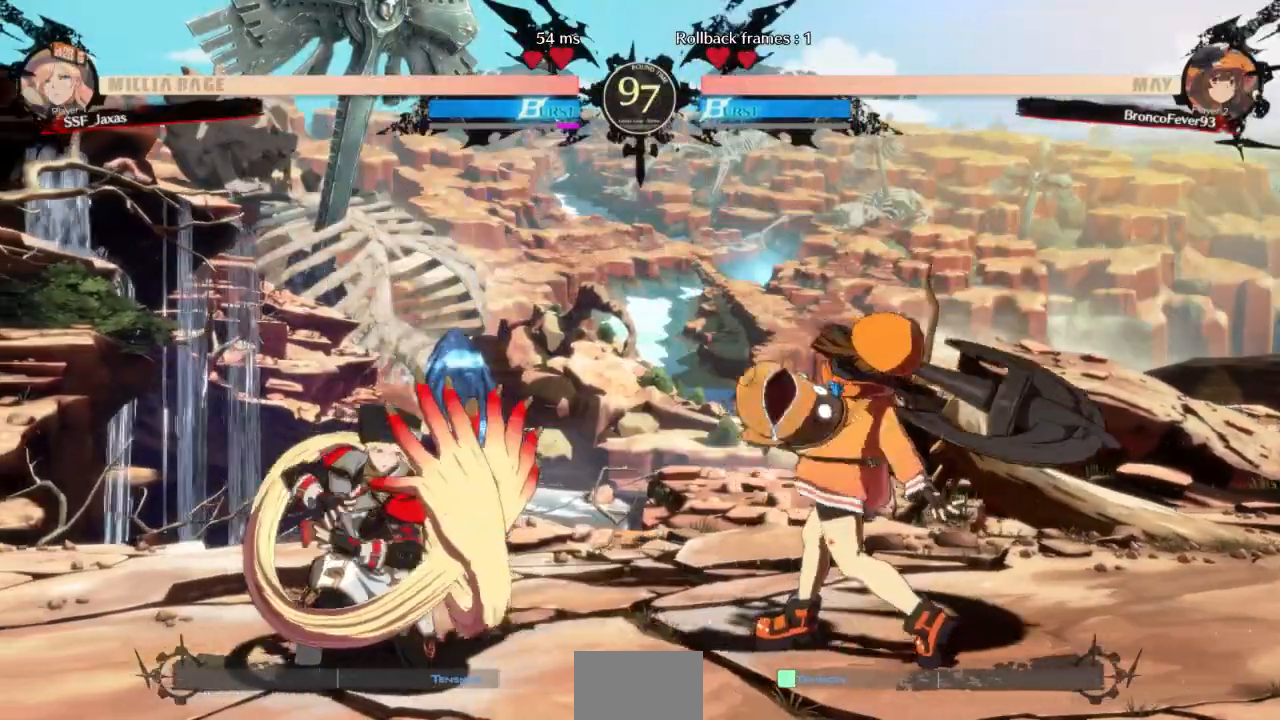
{"dt_ms": 500, "buttons": ["DPAD_LEFT"], "events": [[33, "SQUARE", "down"], [67, "TRIANGLE", "down"], [300, "SQUARE", "up"], [333, "TRIANGLE", "up"], [400, "DPAD_DOWN", "up"]]}
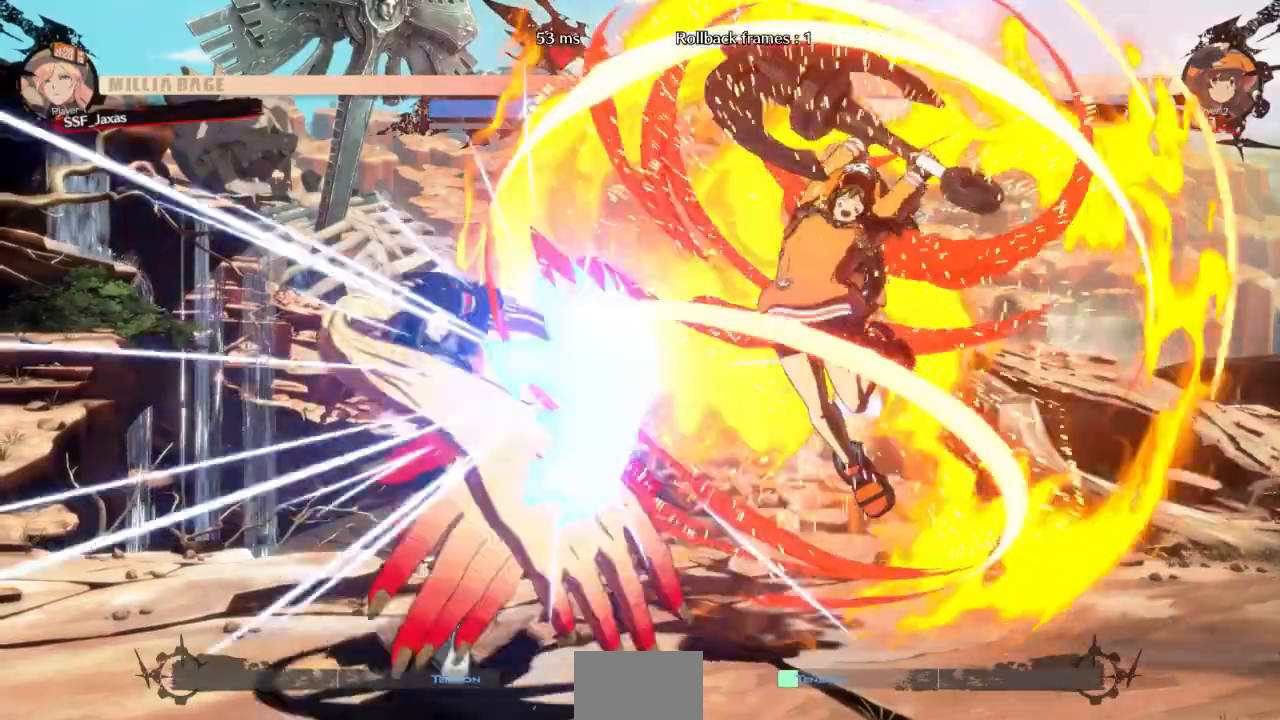
{"dt_ms": 500, "buttons": ["DPAD_RIGHT"], "events": [[167, "DPAD_LEFT", "up"], [200, "DPAD_RIGHT", "down"], [267, "DPAD_RIGHT", "up"], [333, "DPAD_RIGHT", "down"]]}
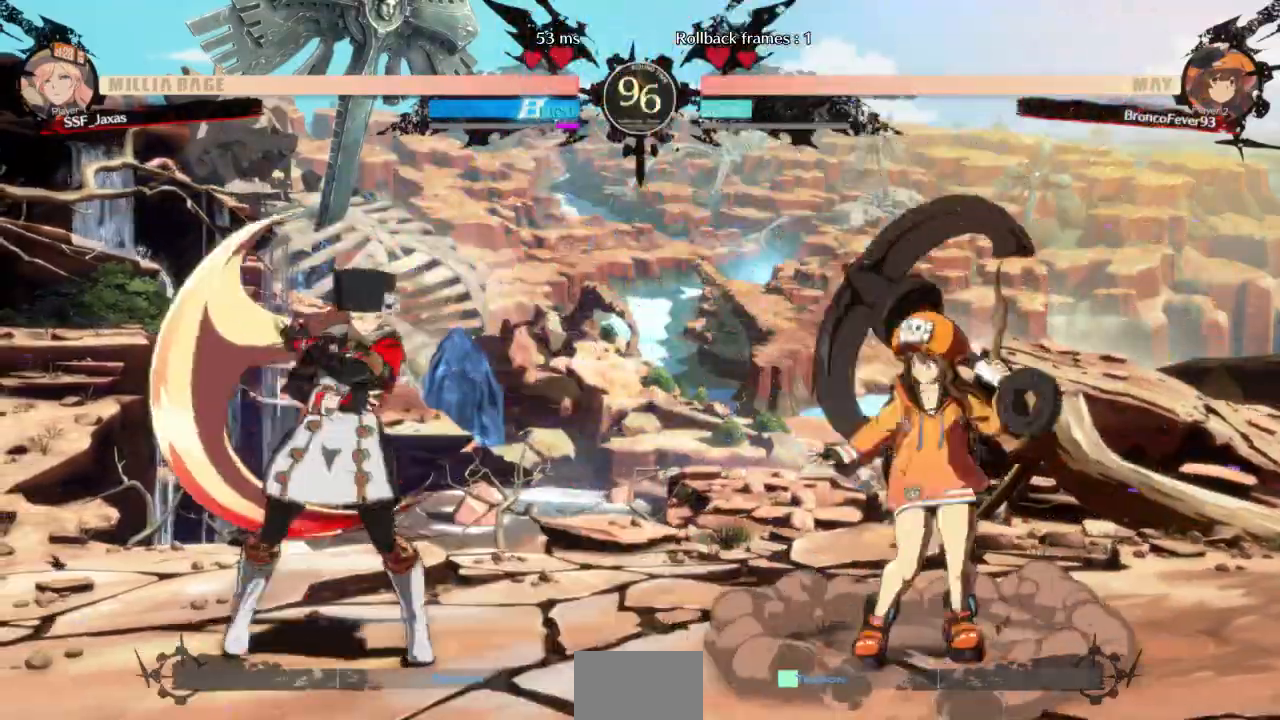
{"dt_ms": 500, "buttons": ["L1"], "events": [[67, "DPAD_RIGHT", "up"], [100, "DPAD_LEFT", "down"], [400, "DPAD_LEFT", "up"], [433, "L1", "down"]]}
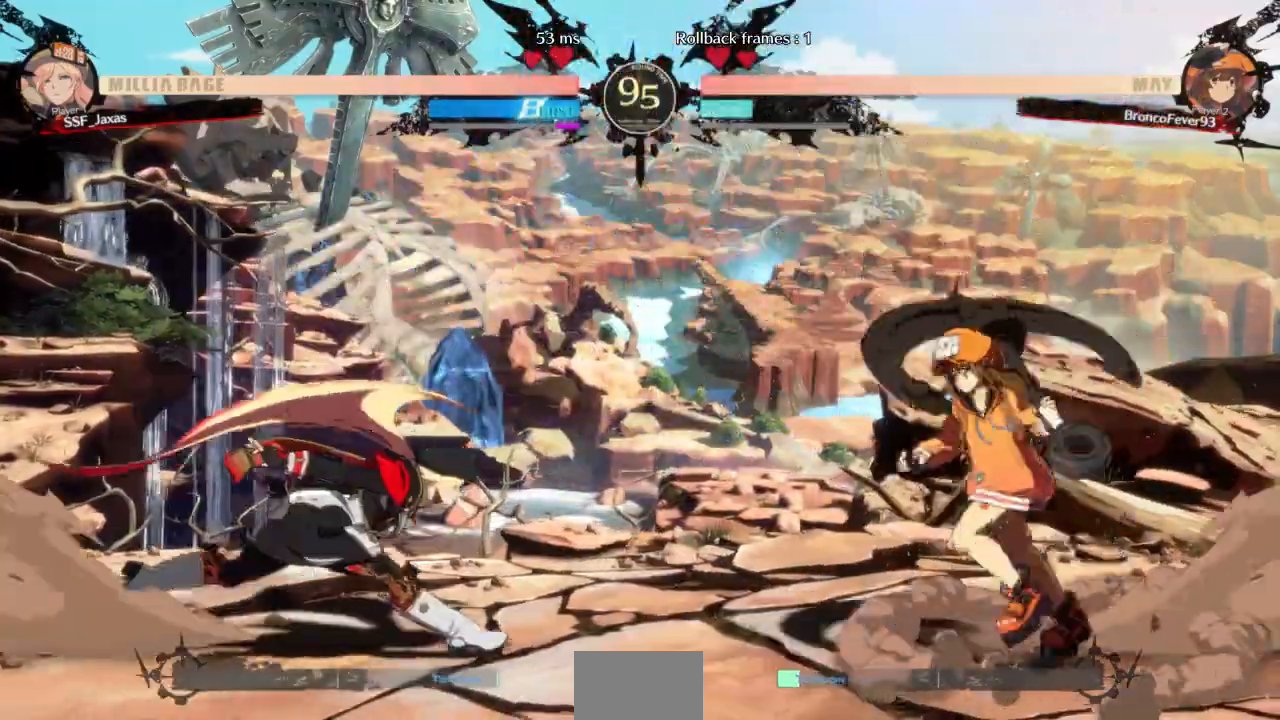
{"dt_ms": 500, "buttons": ["DPAD_DOWN", "DPAD_LEFT"], "events": [[100, "DPAD_LEFT", "down"], [133, "DPAD_DOWN", "down"], [167, "L1", "up"], [167, "SQUARE", "down"], [167, "TRIANGLE", "down"], [267, "SQUARE", "up"], [267, "TRIANGLE", "up"]]}
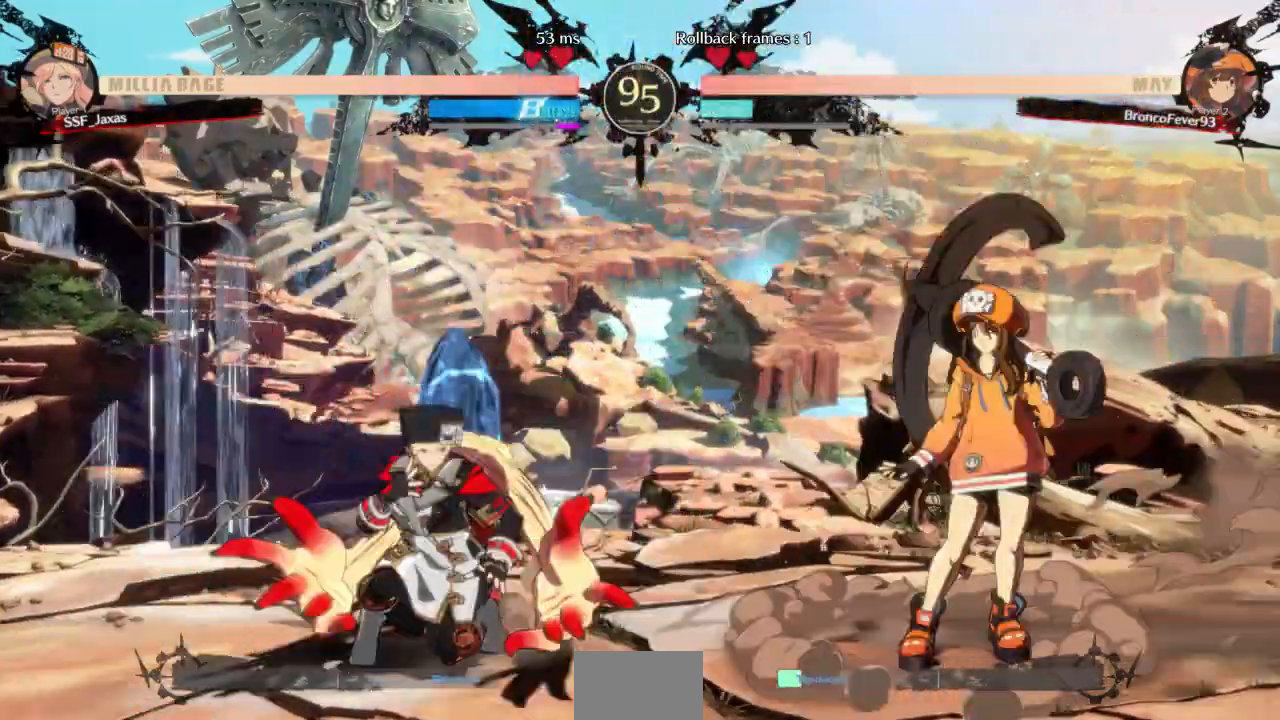
{"dt_ms": 500, "buttons": ["DPAD_LEFT"]}
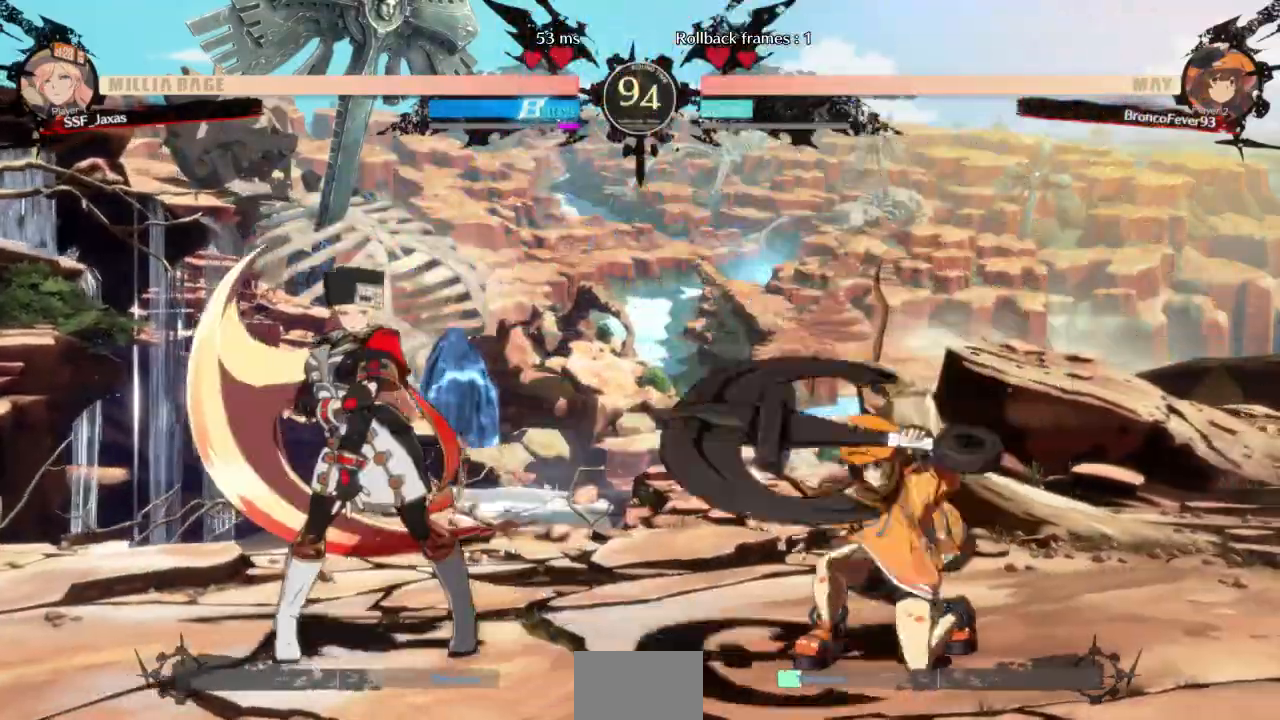
{"dt_ms": 500, "buttons": [], "events": [[133, "DPAD_UP", "down"], [167, "DPAD_LEFT", "up"], [300, "DPAD_UP", "up"]]}
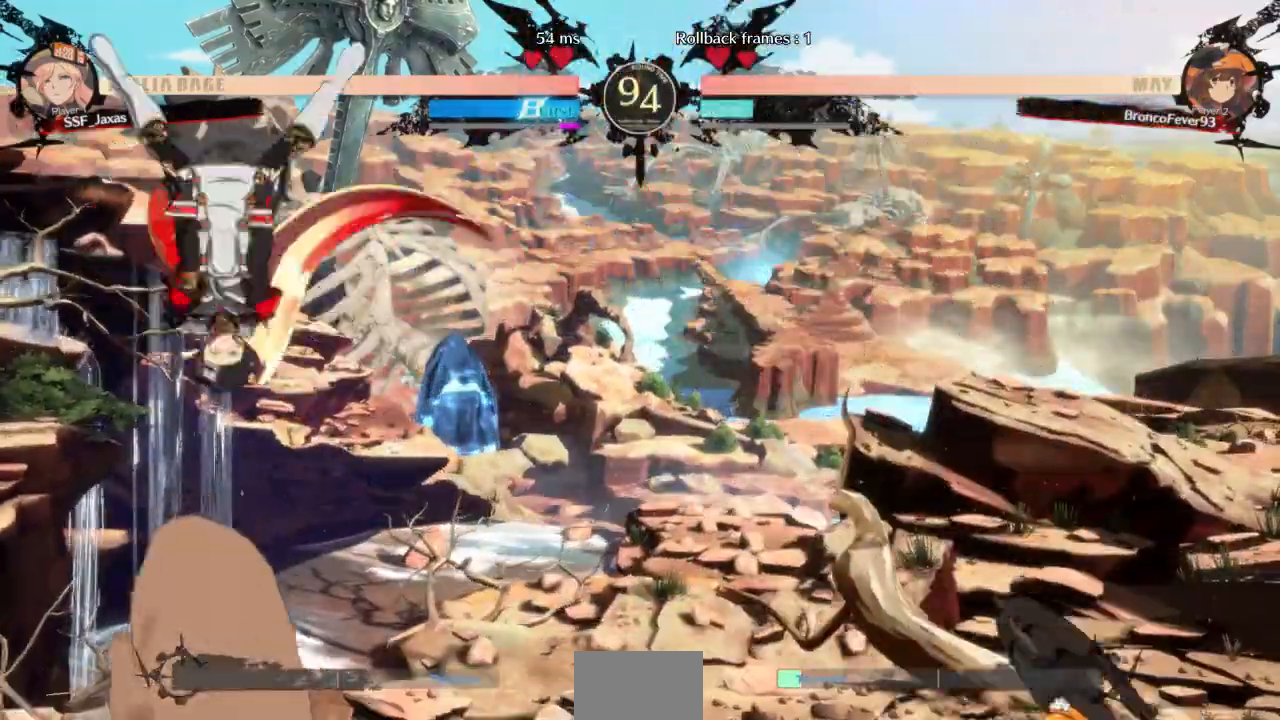
{"dt_ms": 500, "buttons": ["DPAD_LEFT"], "events": [[267, "DPAD_LEFT", "down"]]}